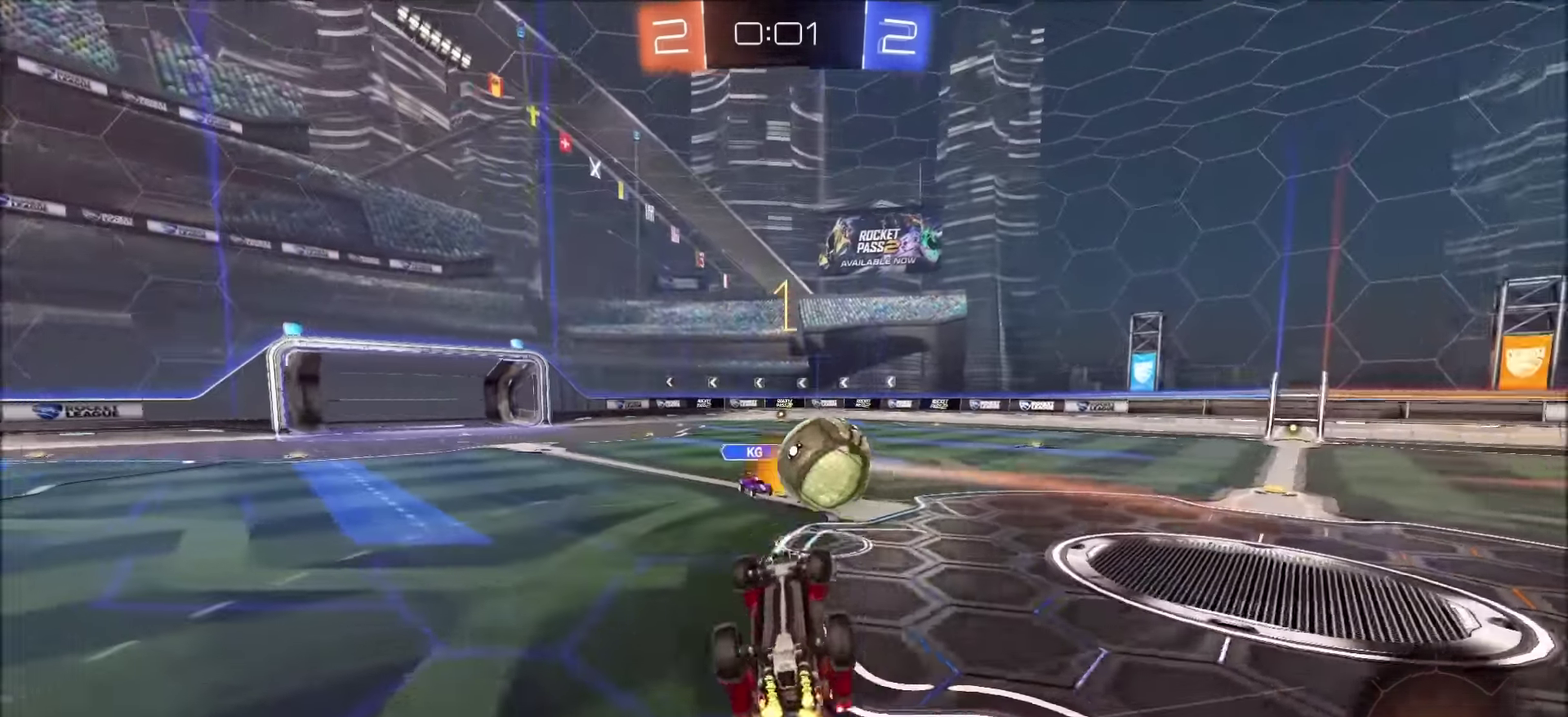
Gameplay with a controller (PlayStation layout); each line is a JSON object with the inputs held at the frame after it. "events" lists button and stick changes between this image and that frame as [ms after this image, input, new state], when the widget could be followed in between. Not read: R1.
{"buttons": [], "left_stick": "left", "right_stick": "center", "events": [[84, "R2", "up"], [167, "L1", "down"], [317, "L1", "up"]]}
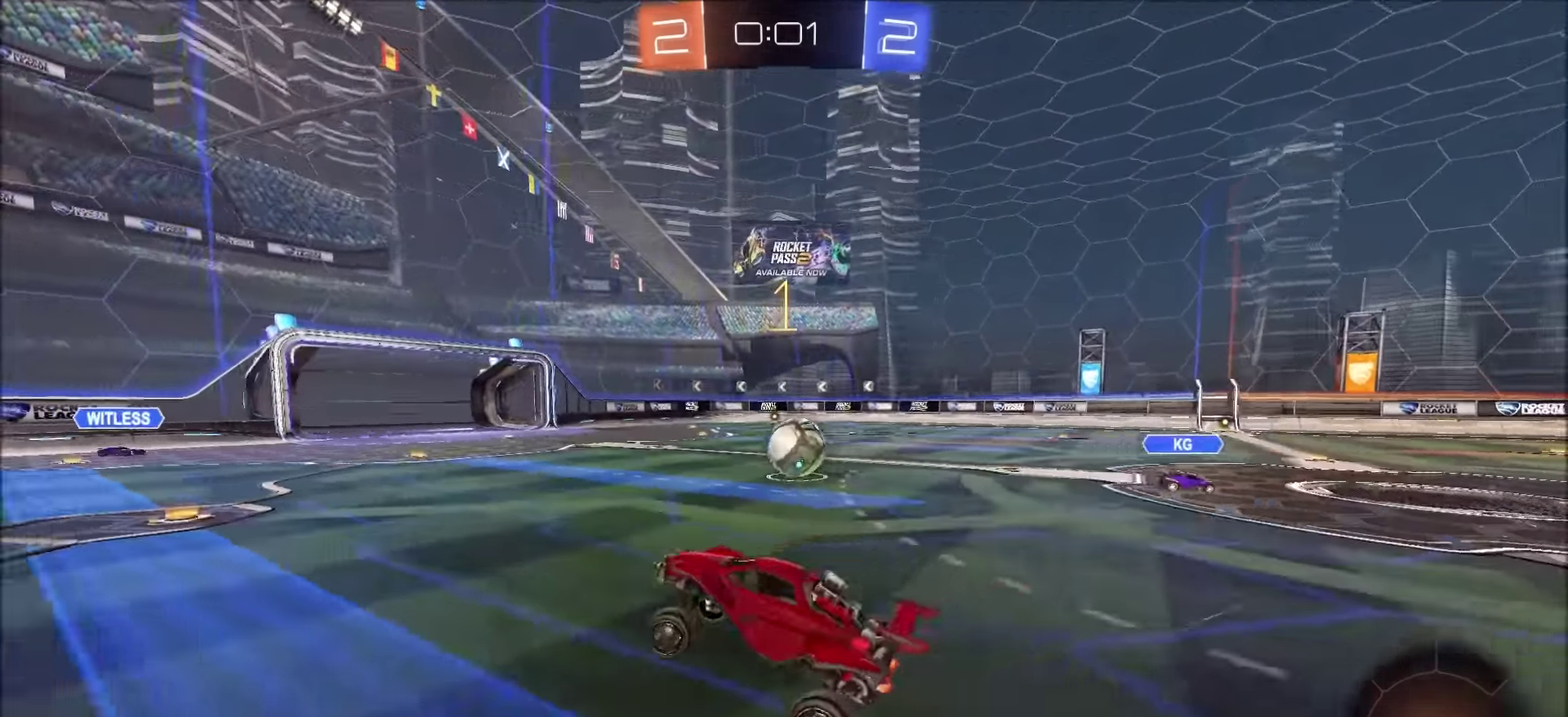
{"buttons": [], "left_stick": "center", "right_stick": "center", "events": [[100, "TRIANGLE", "down"], [150, "left_stick", "center"], [200, "TRIANGLE", "up"]]}
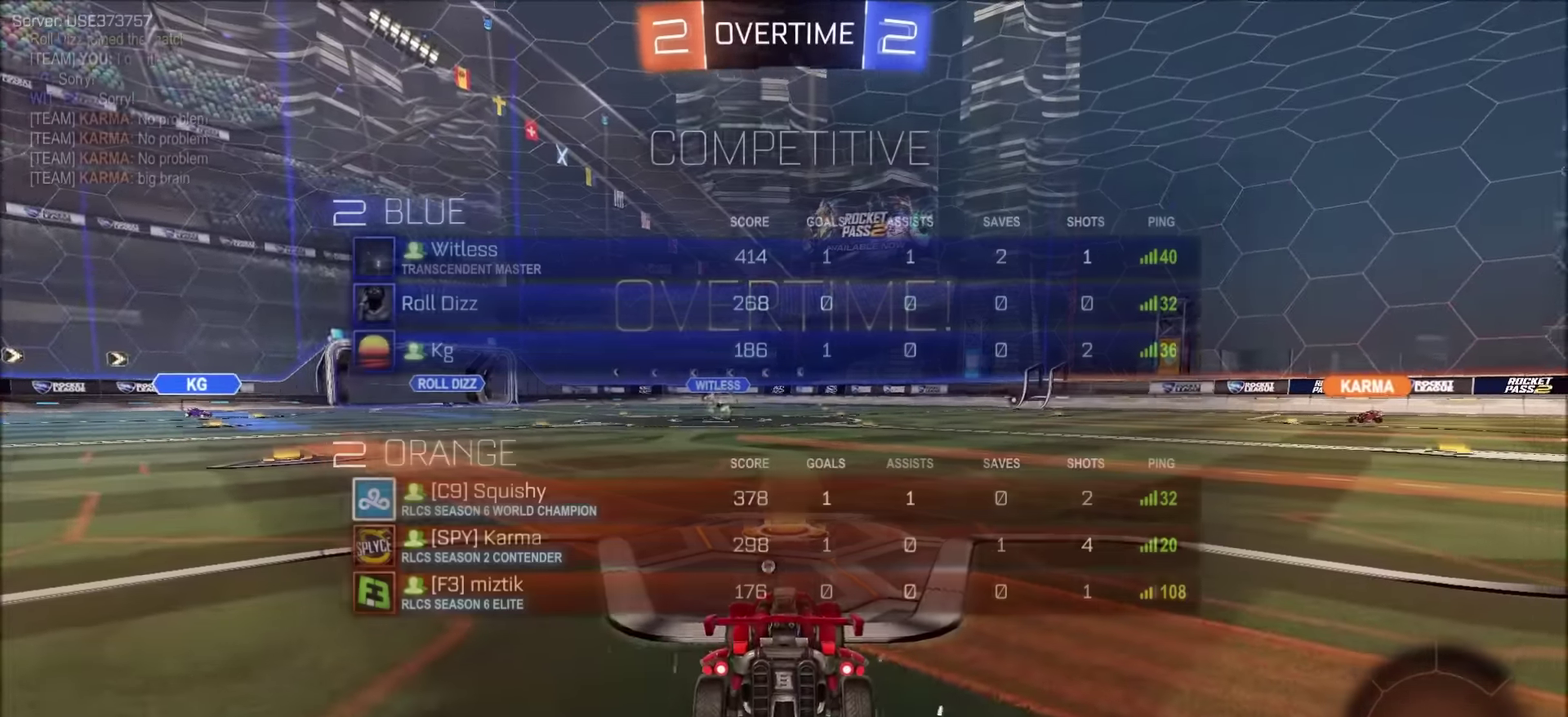
{"buttons": [], "left_stick": "center", "right_stick": "center", "events": [[50, "TRIANGLE", "down"], [184, "TRIANGLE", "up"], [350, "TRIANGLE", "down"], [467, "TRIANGLE", "up"]]}
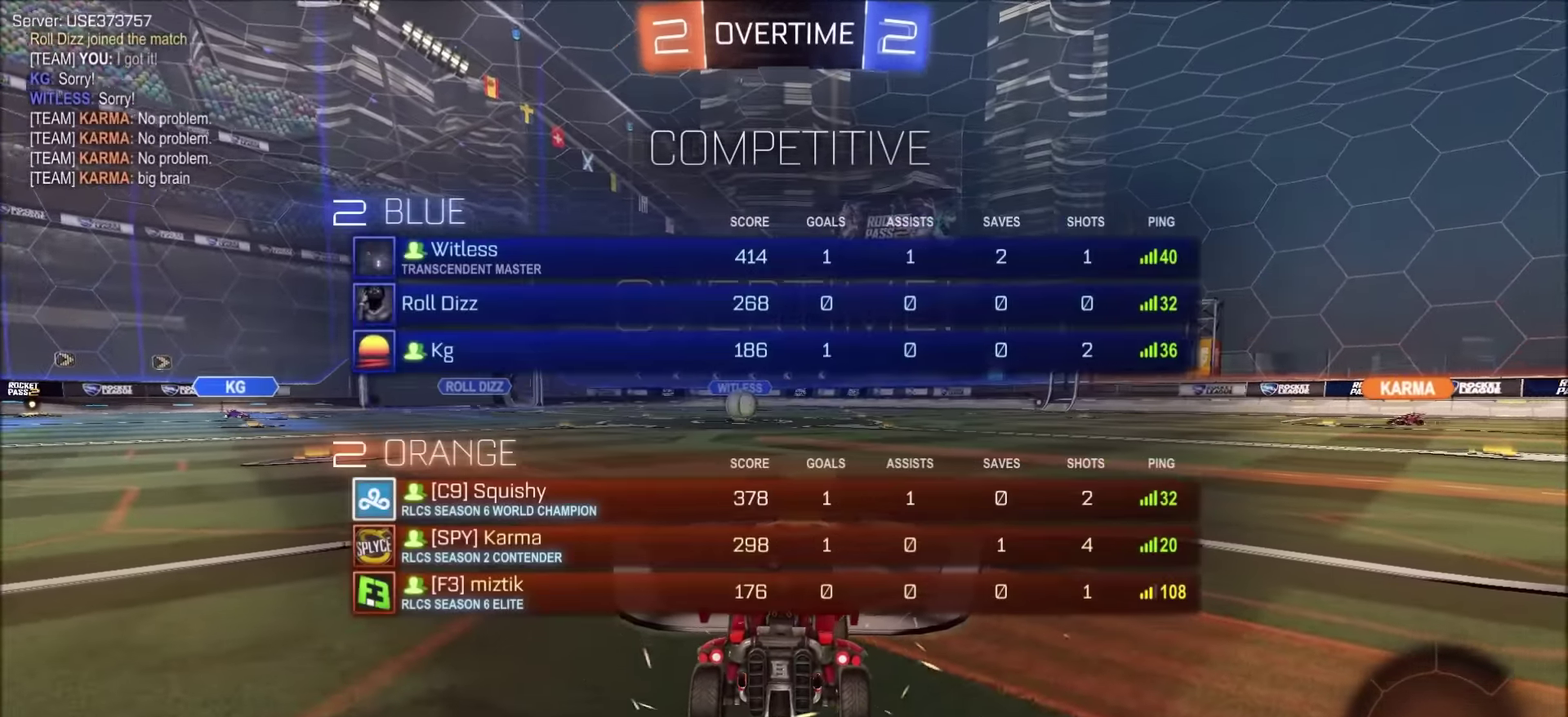
{"buttons": [], "left_stick": "center", "right_stick": "center", "events": []}
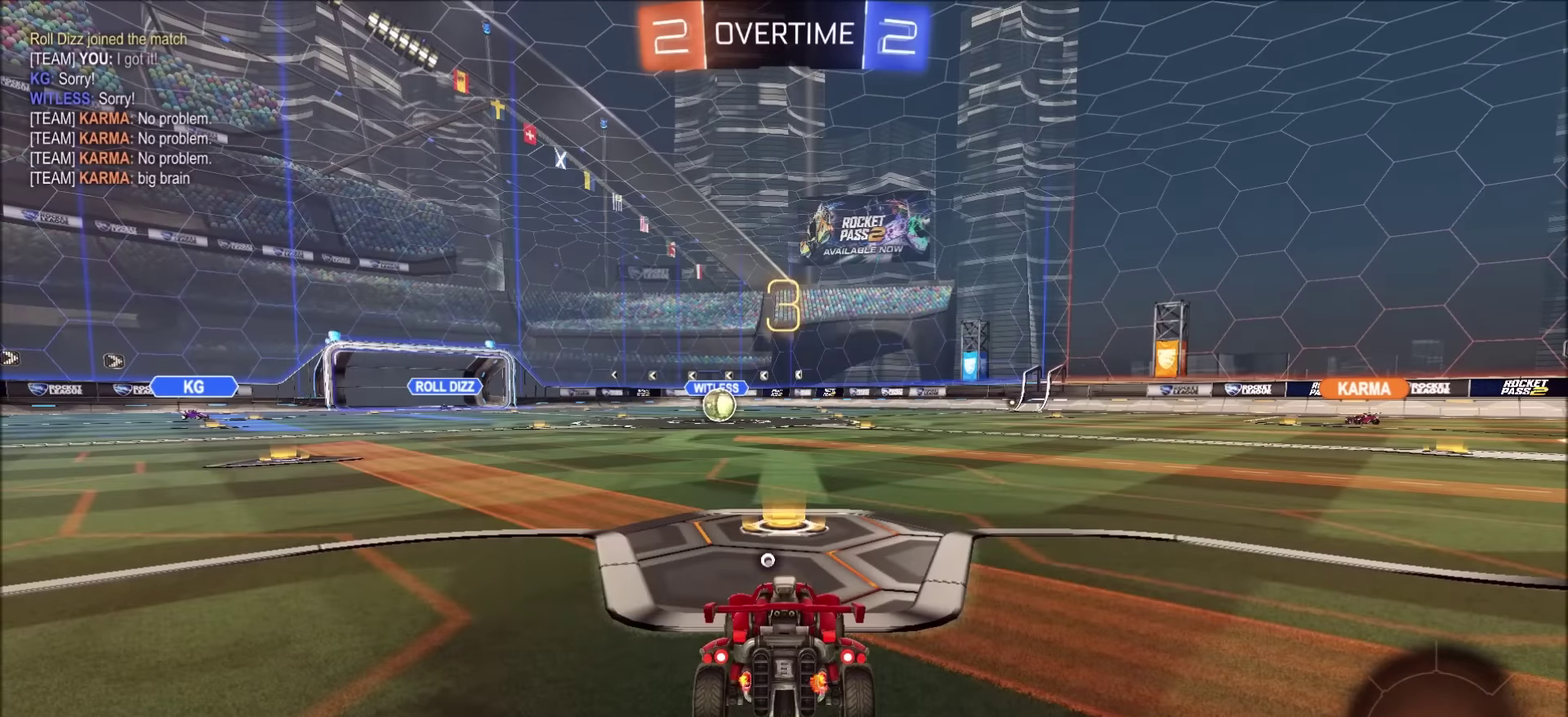
{"buttons": ["CIRCLE", "R2"], "left_stick": "center", "right_stick": "center", "events": [[166, "R2", "down"], [300, "CIRCLE", "down"]]}
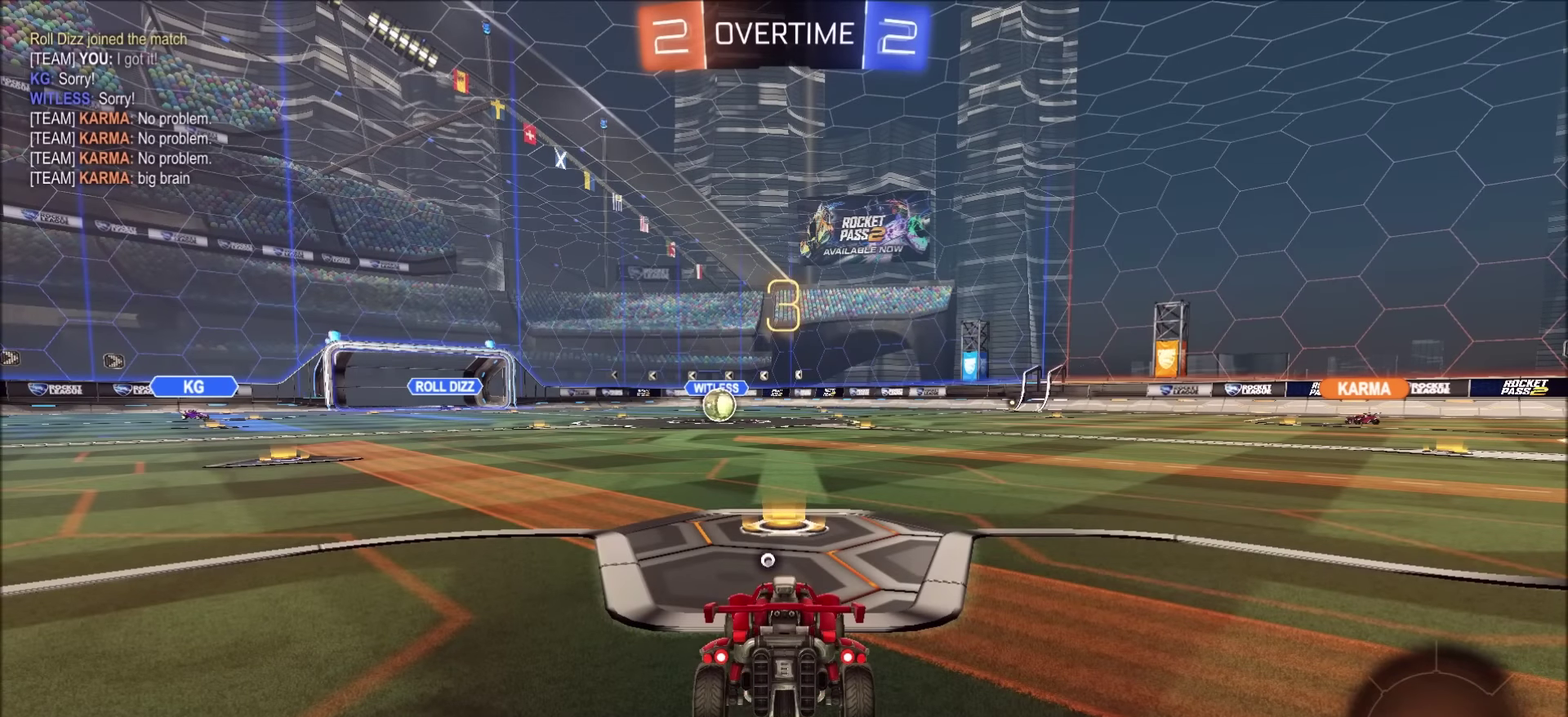
{"buttons": ["CIRCLE"], "left_stick": "center", "right_stick": "center", "events": [[483, "R2", "up"]]}
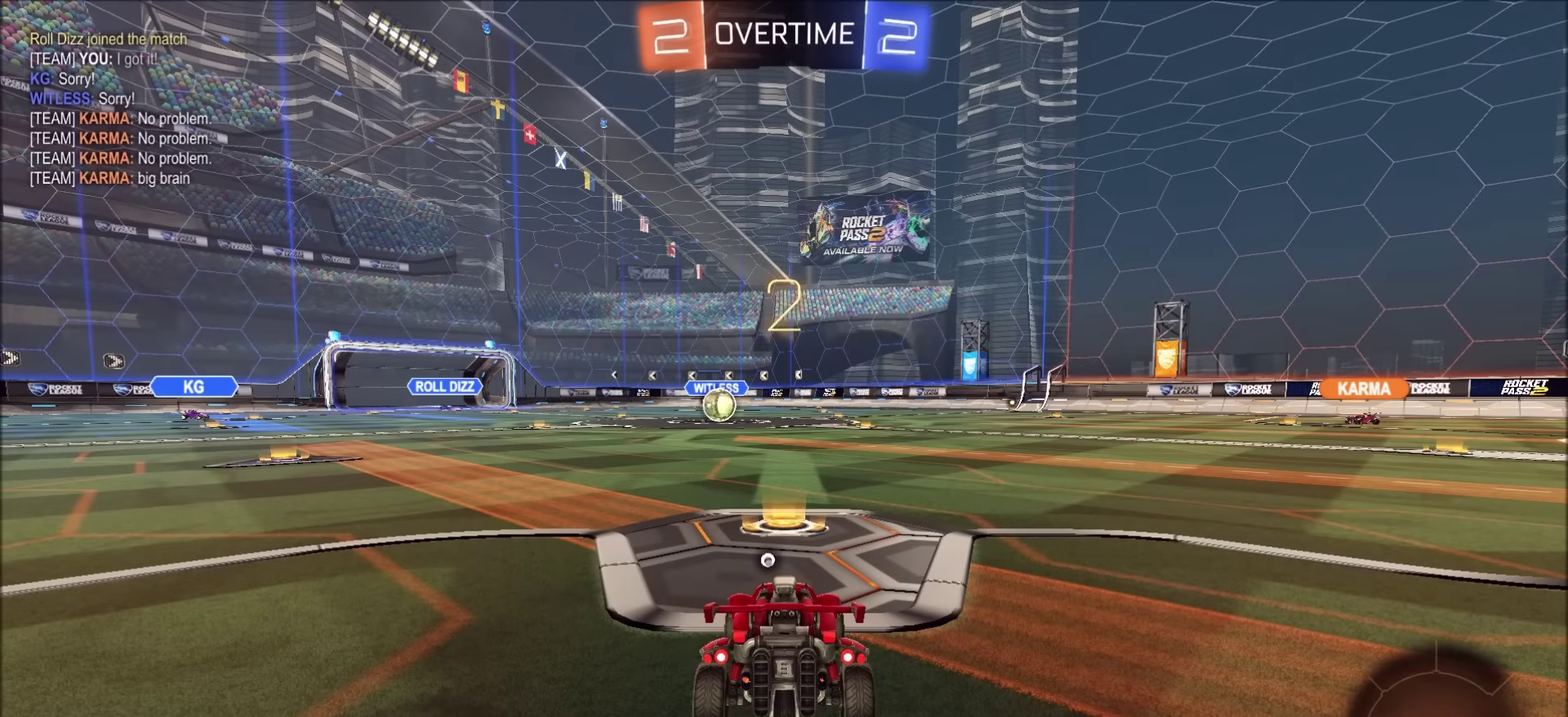
{"buttons": ["CIRCLE"], "left_stick": "center", "right_stick": "center", "events": []}
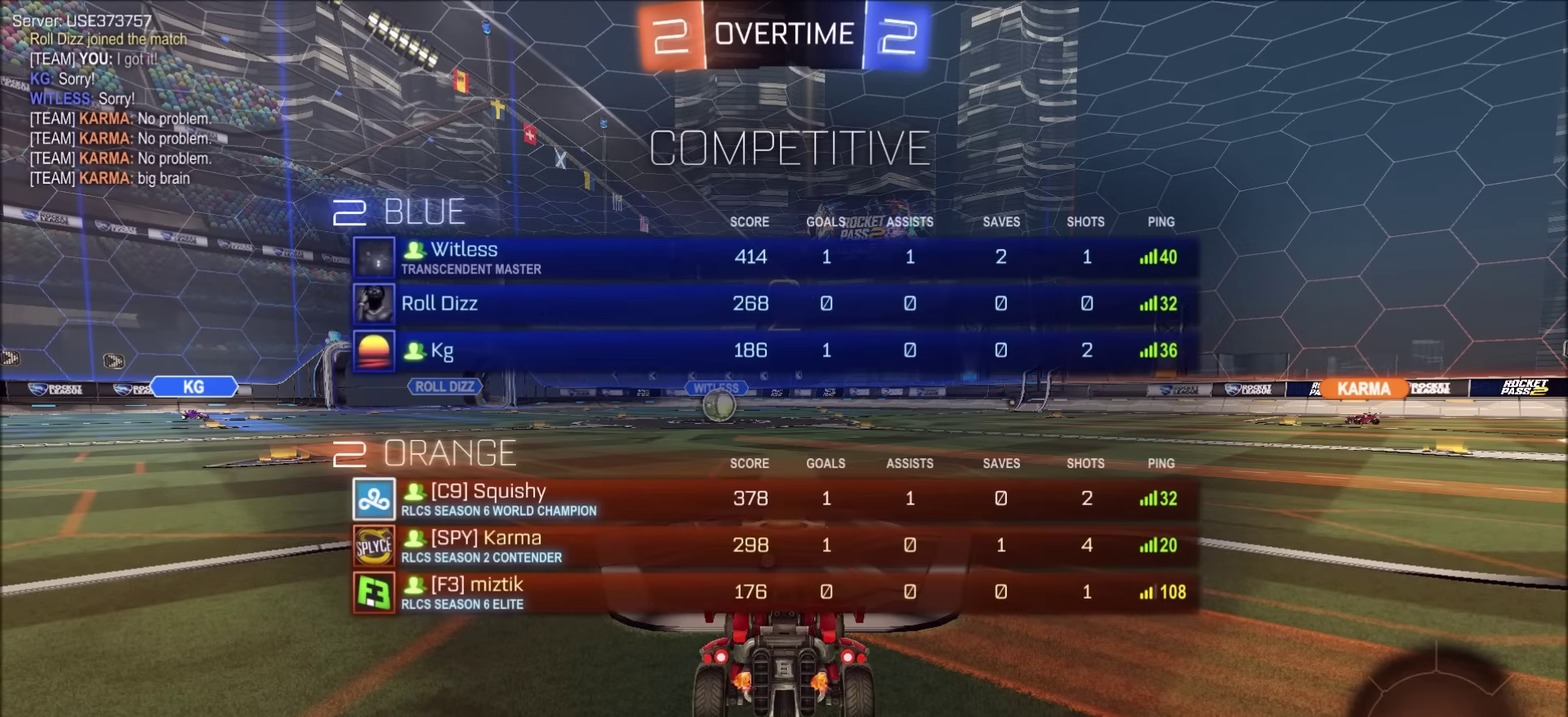
{"buttons": ["CIRCLE", "R2"], "left_stick": "center", "right_stick": "center", "events": [[266, "R2", "down"]]}
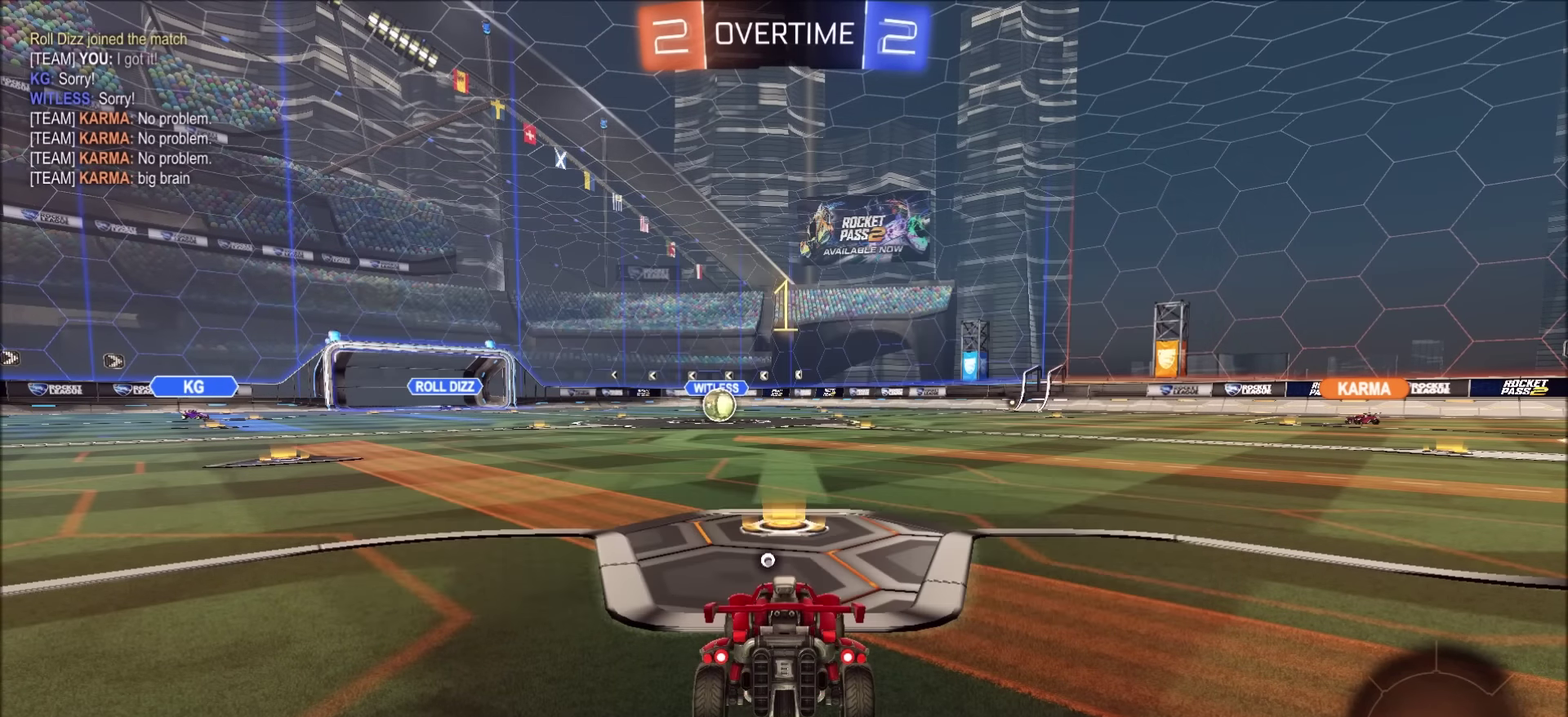
{"buttons": ["CIRCLE", "R2"], "left_stick": "center", "right_stick": "center", "events": [[116, "left_stick", "left"], [466, "left_stick", "center"]]}
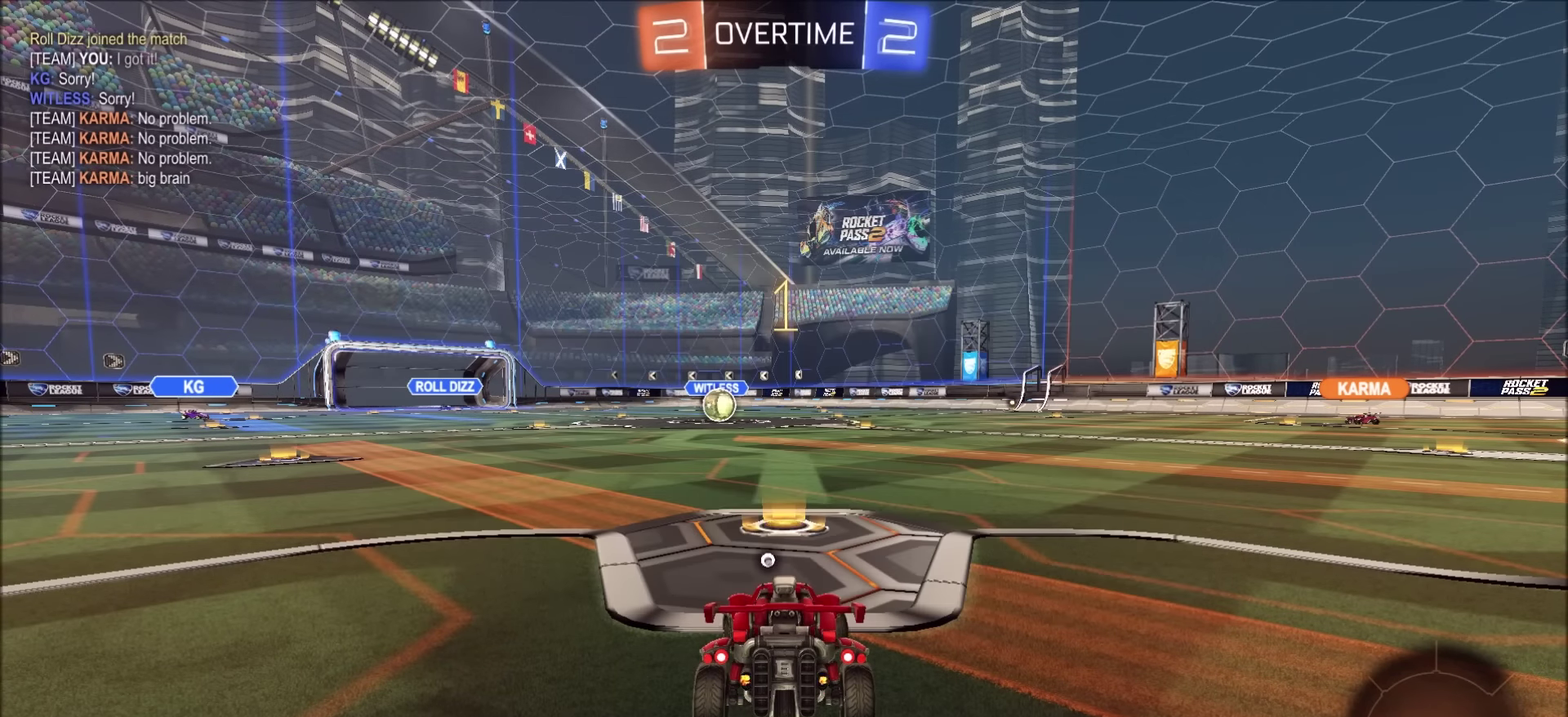
{"buttons": ["CIRCLE", "R2"], "left_stick": "up-left", "right_stick": "center", "events": [[483, "left_stick", "up-left"]]}
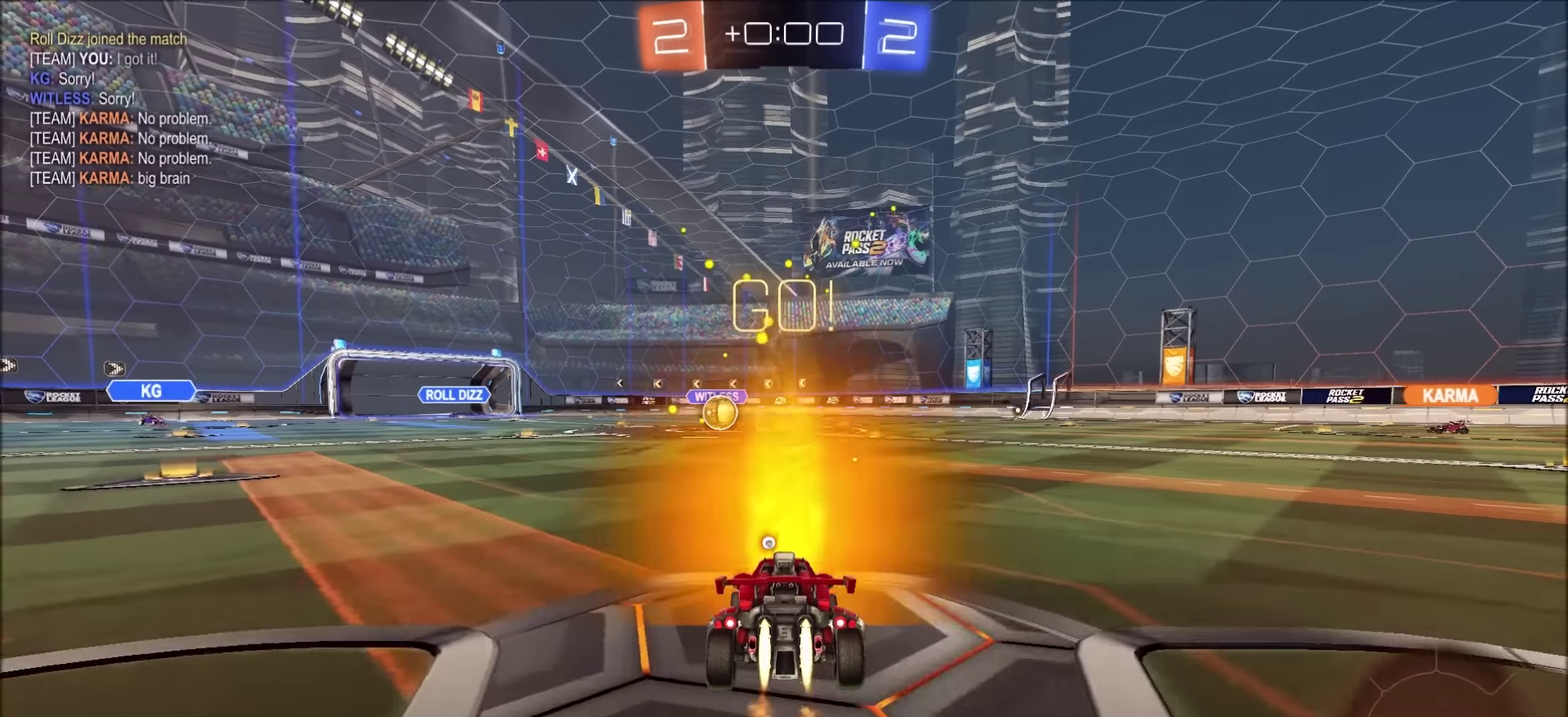
{"buttons": [], "left_stick": "center", "right_stick": "center", "events": [[33, "CROSS", "down"], [33, "left_stick", "up"], [66, "L1", "down"], [100, "CROSS", "up"], [166, "CROSS", "down"], [283, "CIRCLE", "up"], [283, "CROSS", "up"], [300, "L1", "up"], [316, "R2", "up"], [400, "left_stick", "center"]]}
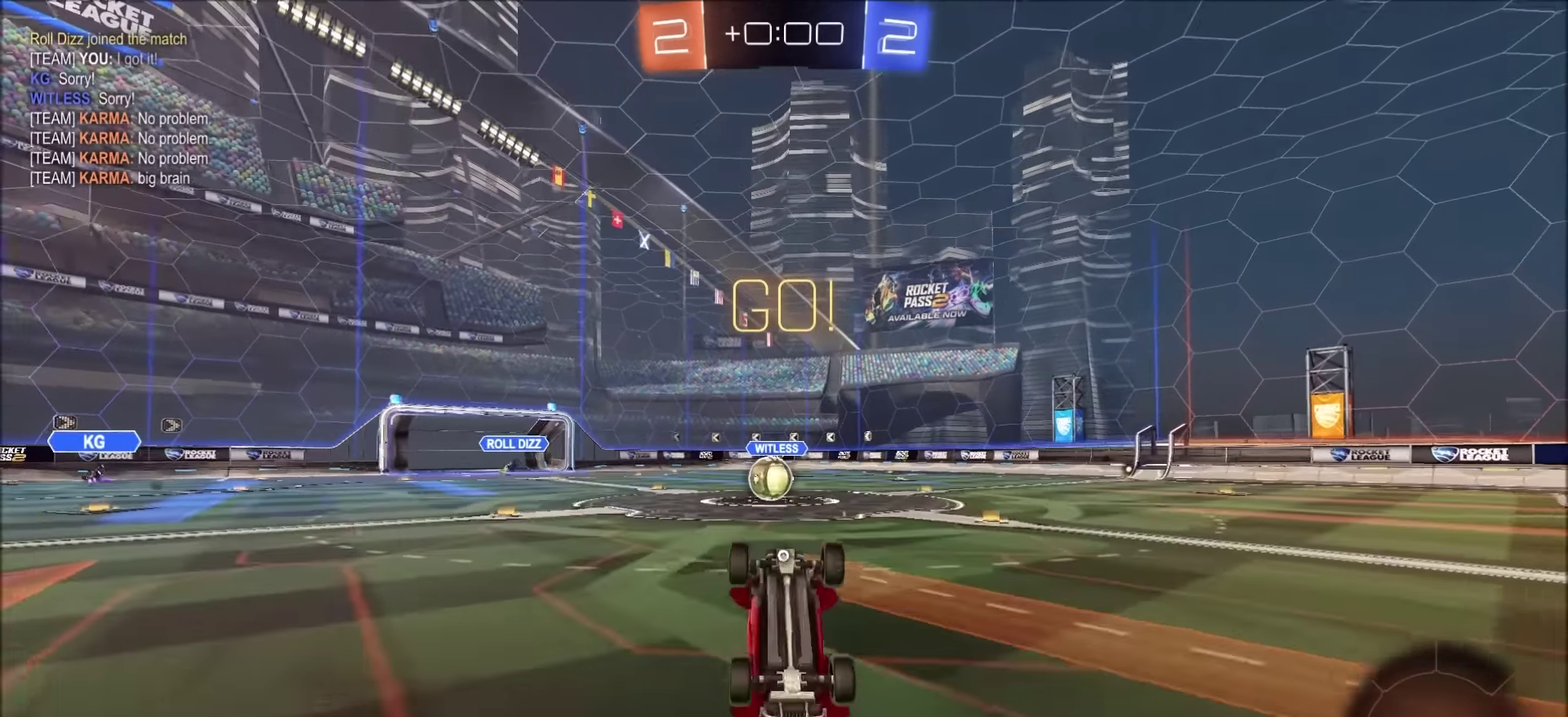
{"buttons": ["R2"], "left_stick": "center", "right_stick": "center", "events": [[200, "R2", "down"]]}
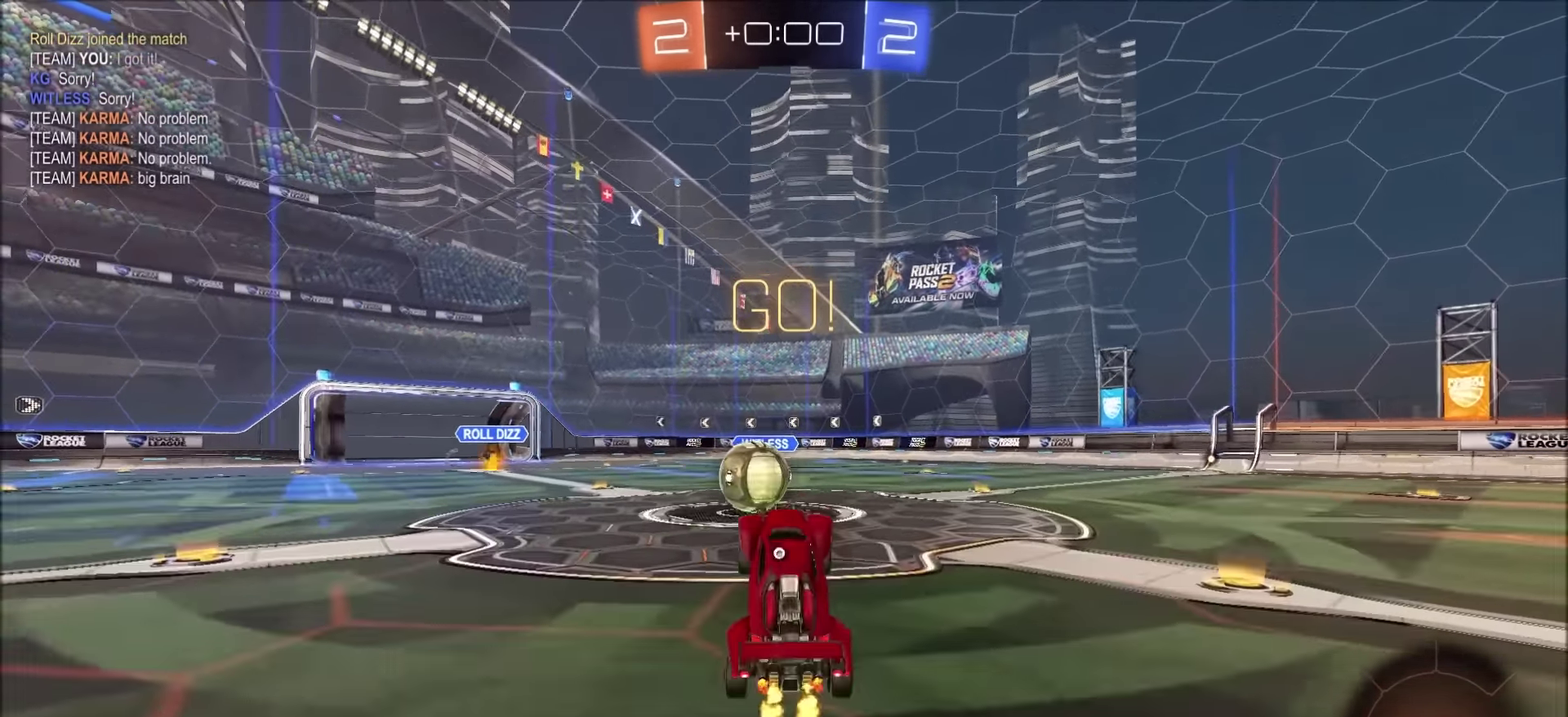
{"buttons": ["CIRCLE", "R2"], "left_stick": "up-right", "right_stick": "center", "events": [[116, "CIRCLE", "down"], [266, "left_stick", "left"], [383, "CROSS", "down"], [466, "left_stick", "up-right"], [500, "CROSS", "up"]]}
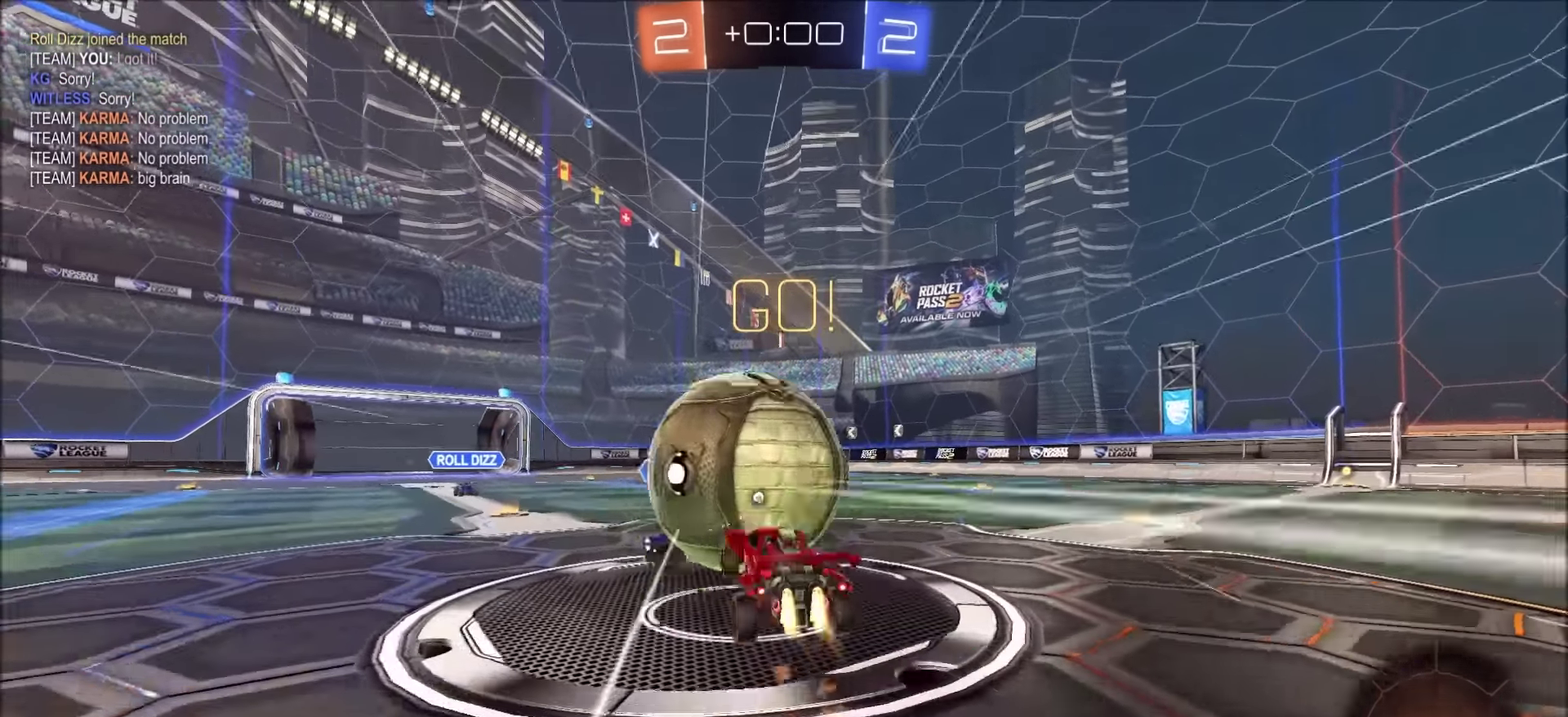
{"buttons": ["TRIANGLE", "R2"], "left_stick": "right", "right_stick": "center", "events": [[16, "left_stick", "right"], [50, "CROSS", "down"], [83, "TRIANGLE", "down"], [267, "CROSS", "up"], [283, "TRIANGLE", "up"], [333, "CIRCLE", "up"], [433, "TRIANGLE", "down"]]}
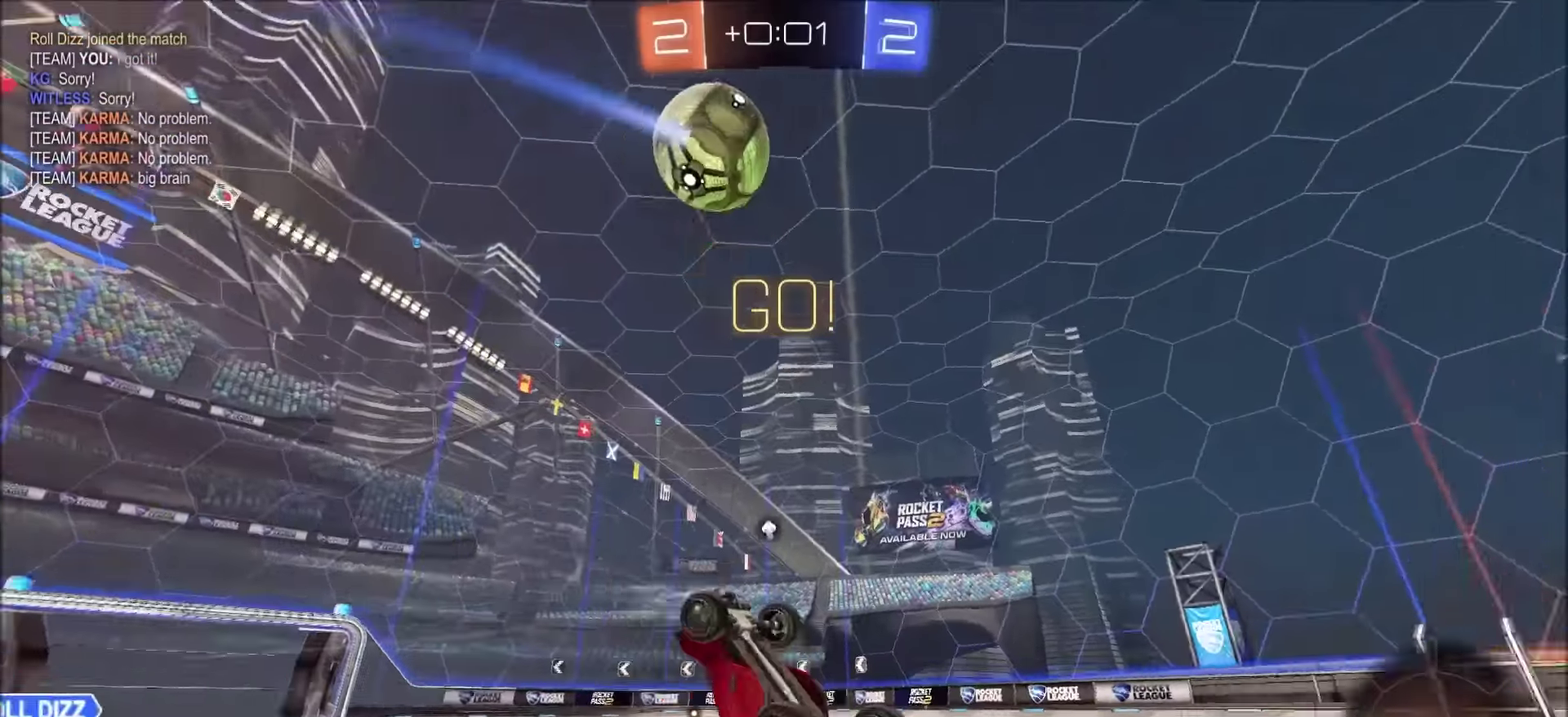
{"buttons": ["R2"], "left_stick": "up-right", "right_stick": "center", "events": [[50, "TRIANGLE", "up"], [117, "left_stick", "up-right"], [333, "left_stick", "down-left"], [383, "left_stick", "up-right"]]}
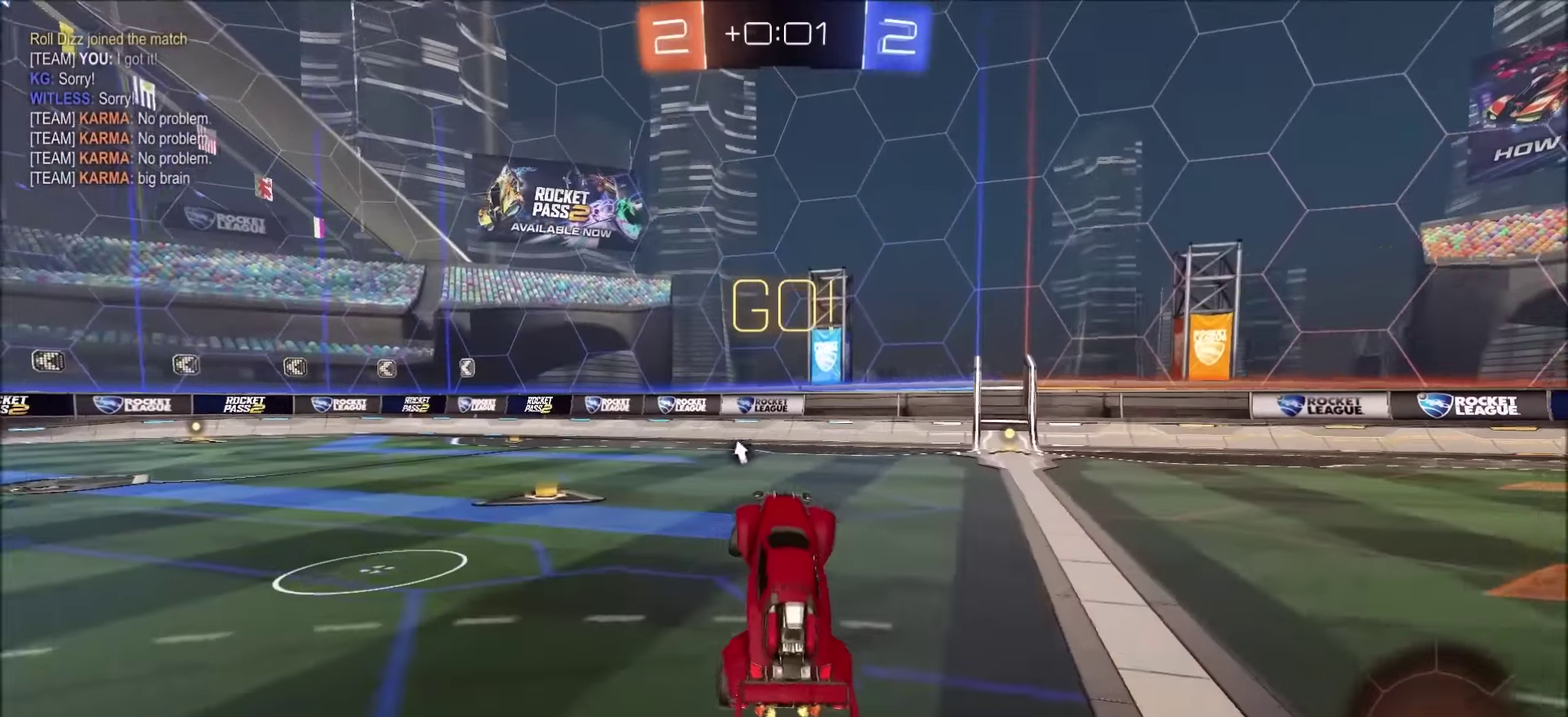
{"buttons": ["CIRCLE", "L1", "R2"], "left_stick": "up-right", "right_stick": "center", "events": [[133, "CIRCLE", "down"], [367, "L1", "down"], [383, "CROSS", "down"], [467, "CROSS", "up"]]}
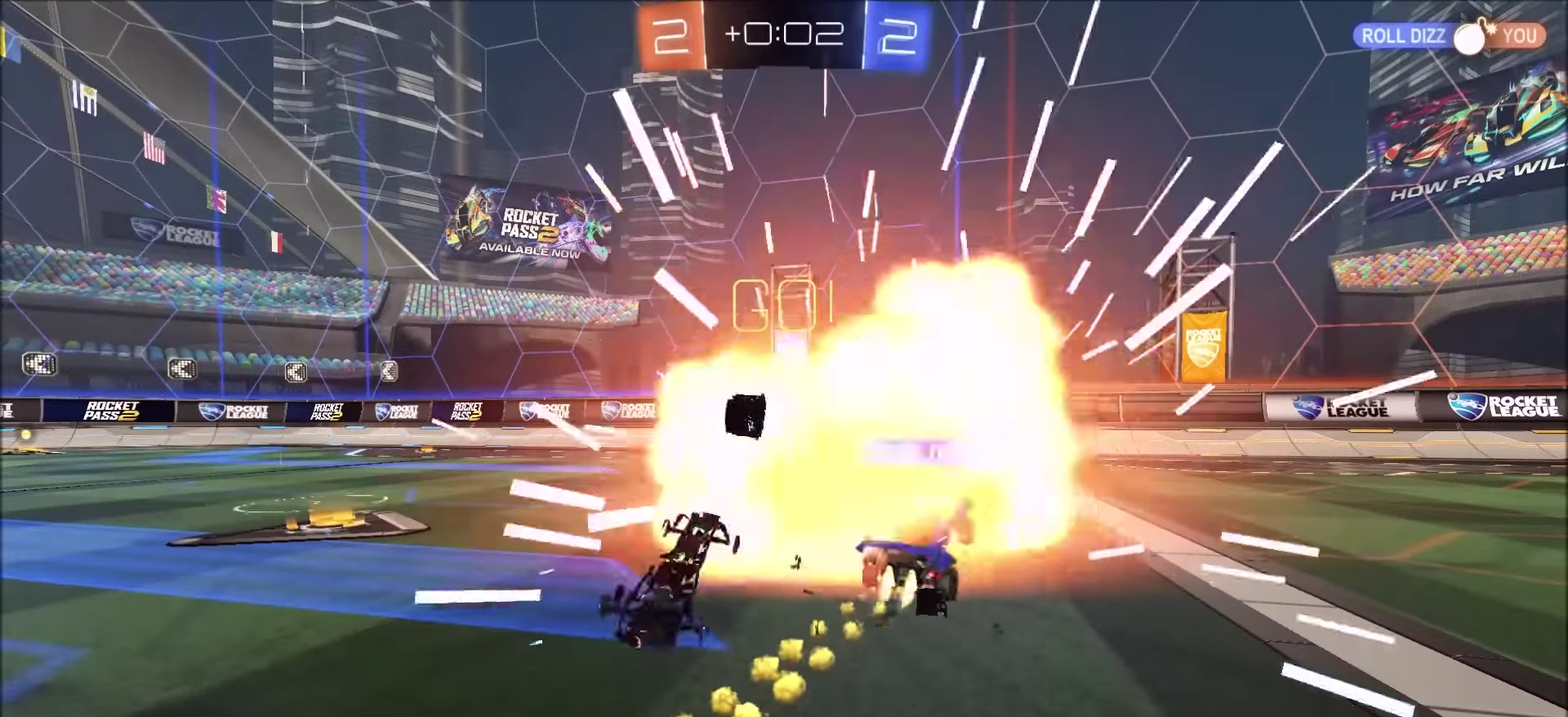
{"buttons": [], "left_stick": "center", "right_stick": "center", "events": [[17, "CROSS", "down"], [17, "left_stick", "up"], [150, "L1", "up"], [167, "CROSS", "up"], [183, "left_stick", "up-right"], [200, "CIRCLE", "up"], [217, "R2", "up"], [233, "left_stick", "center"]]}
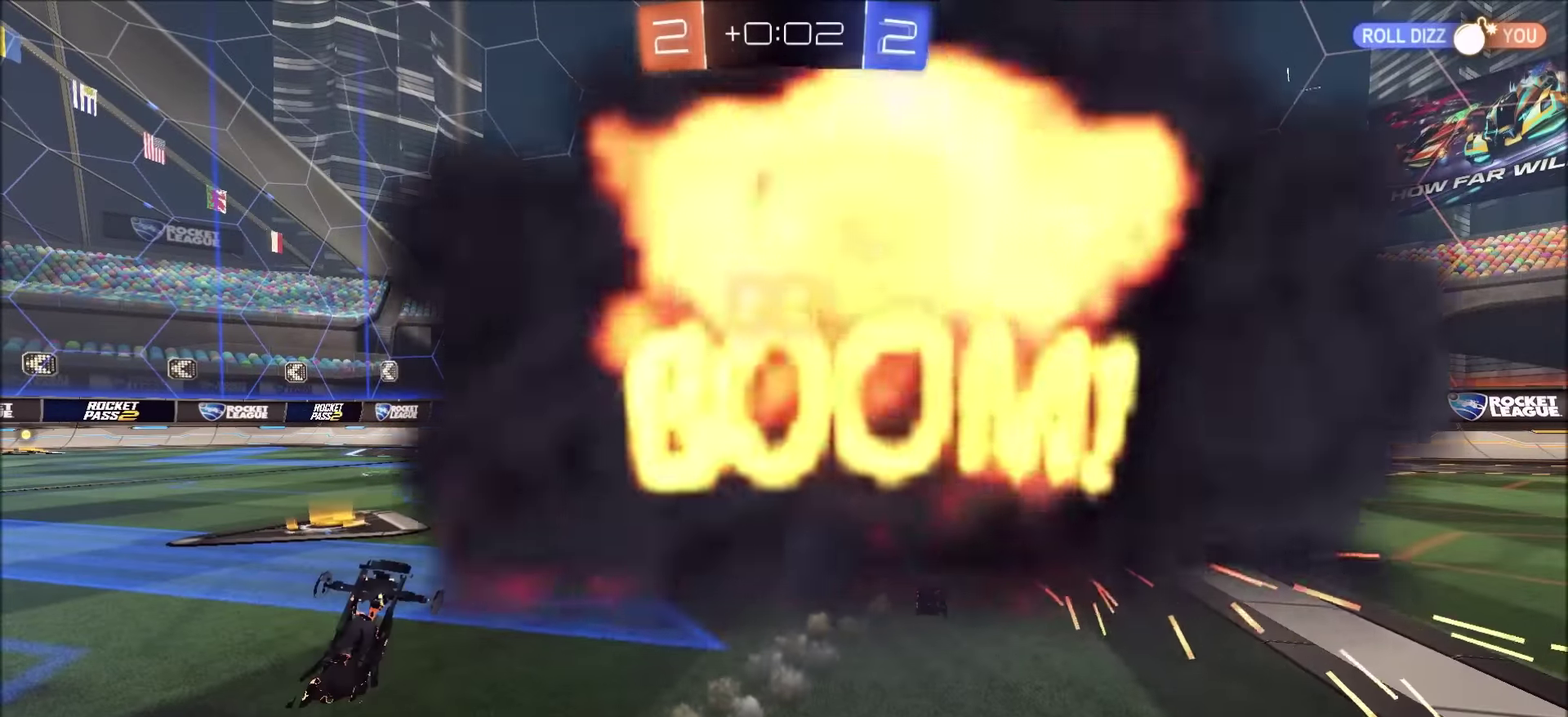
{"buttons": [], "left_stick": "center", "right_stick": "center", "events": []}
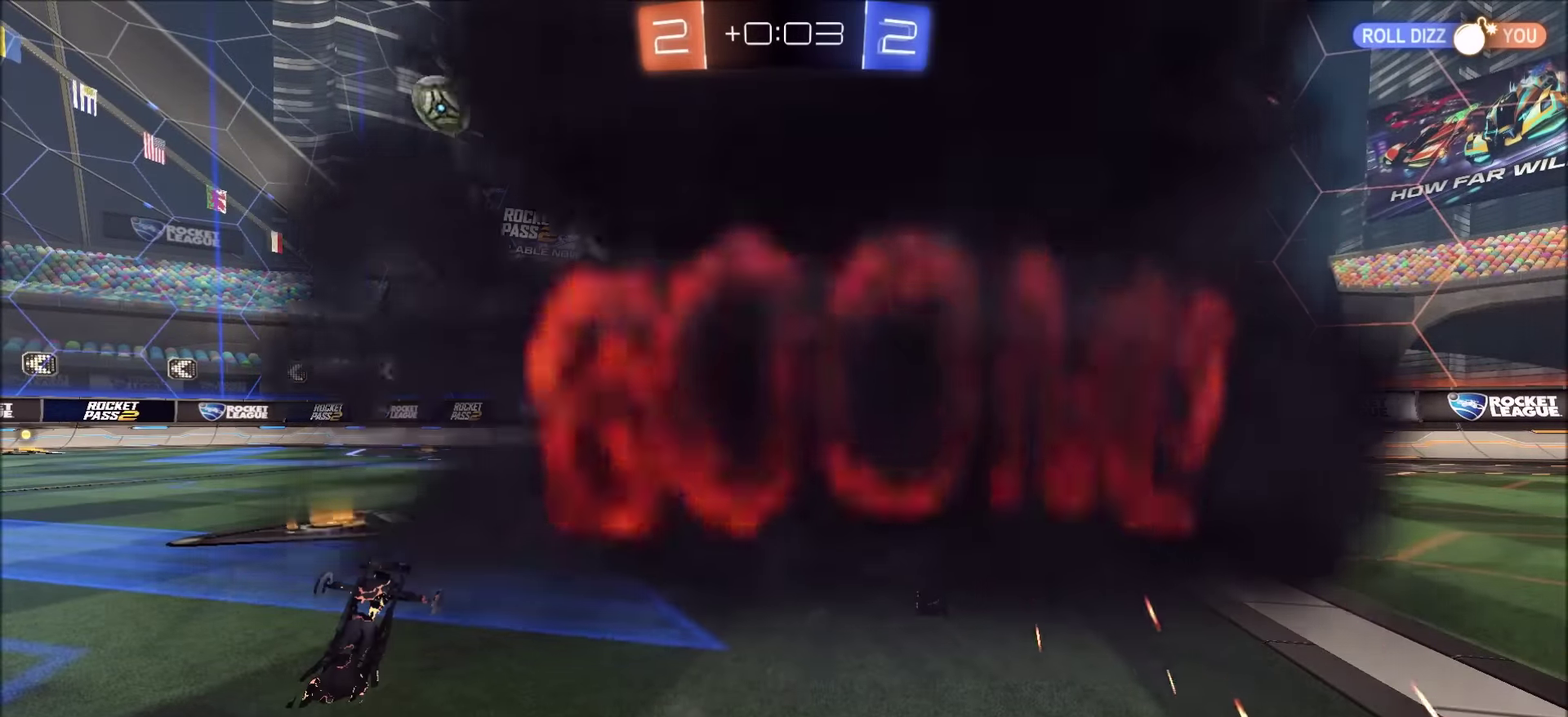
{"buttons": [], "left_stick": "center", "right_stick": "center", "events": []}
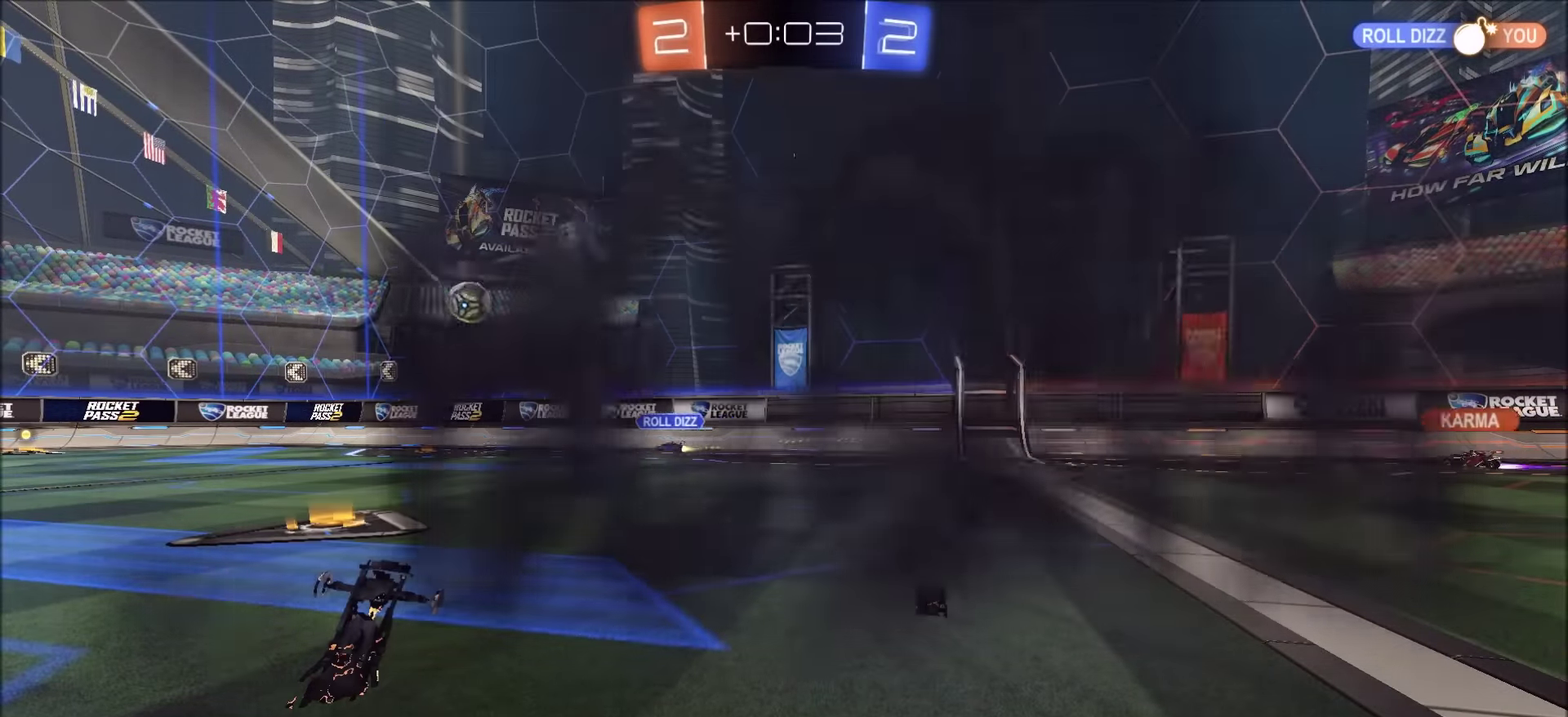
{"buttons": ["R2"], "left_stick": "center", "right_stick": "center", "events": [[117, "R2", "down"]]}
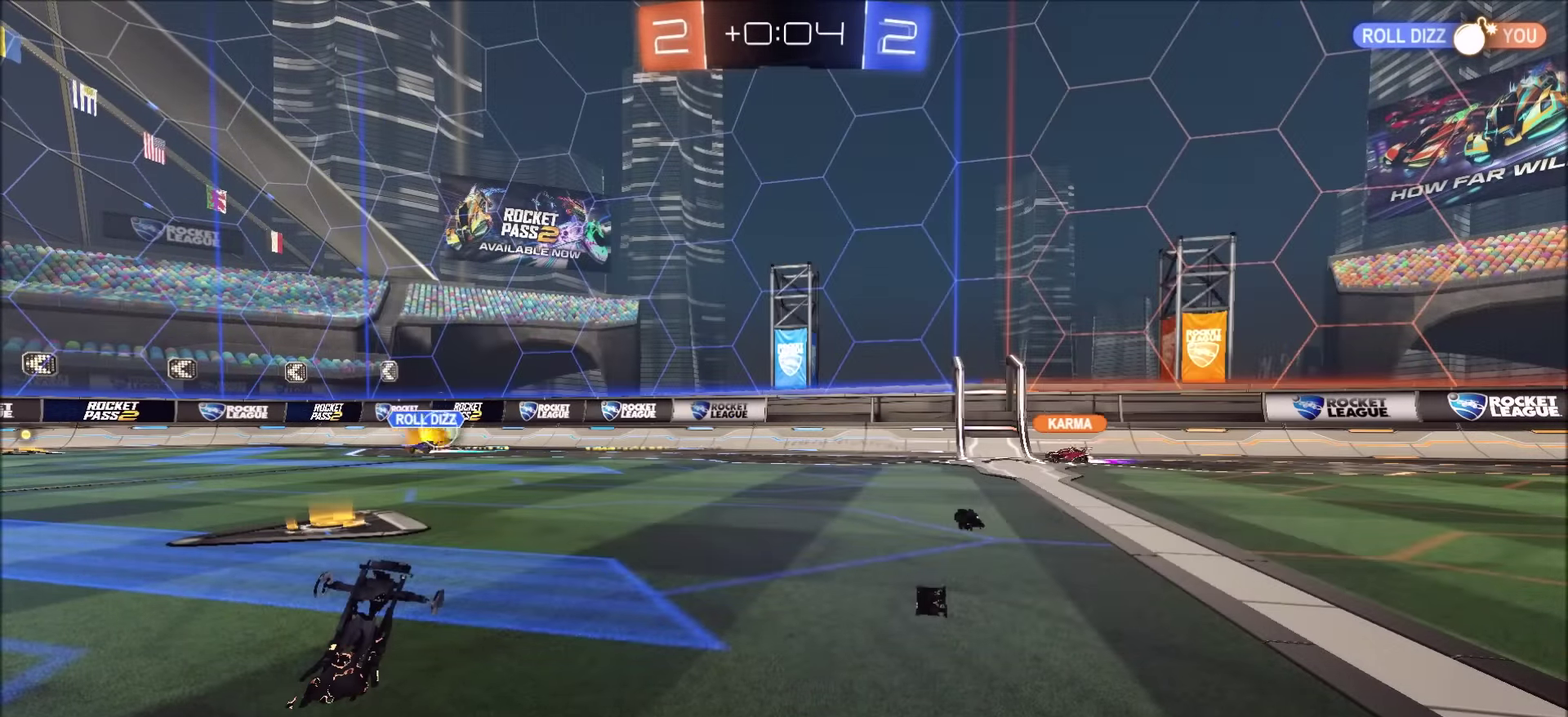
{"buttons": [], "left_stick": "center", "right_stick": "center", "events": [[17, "R2", "up"]]}
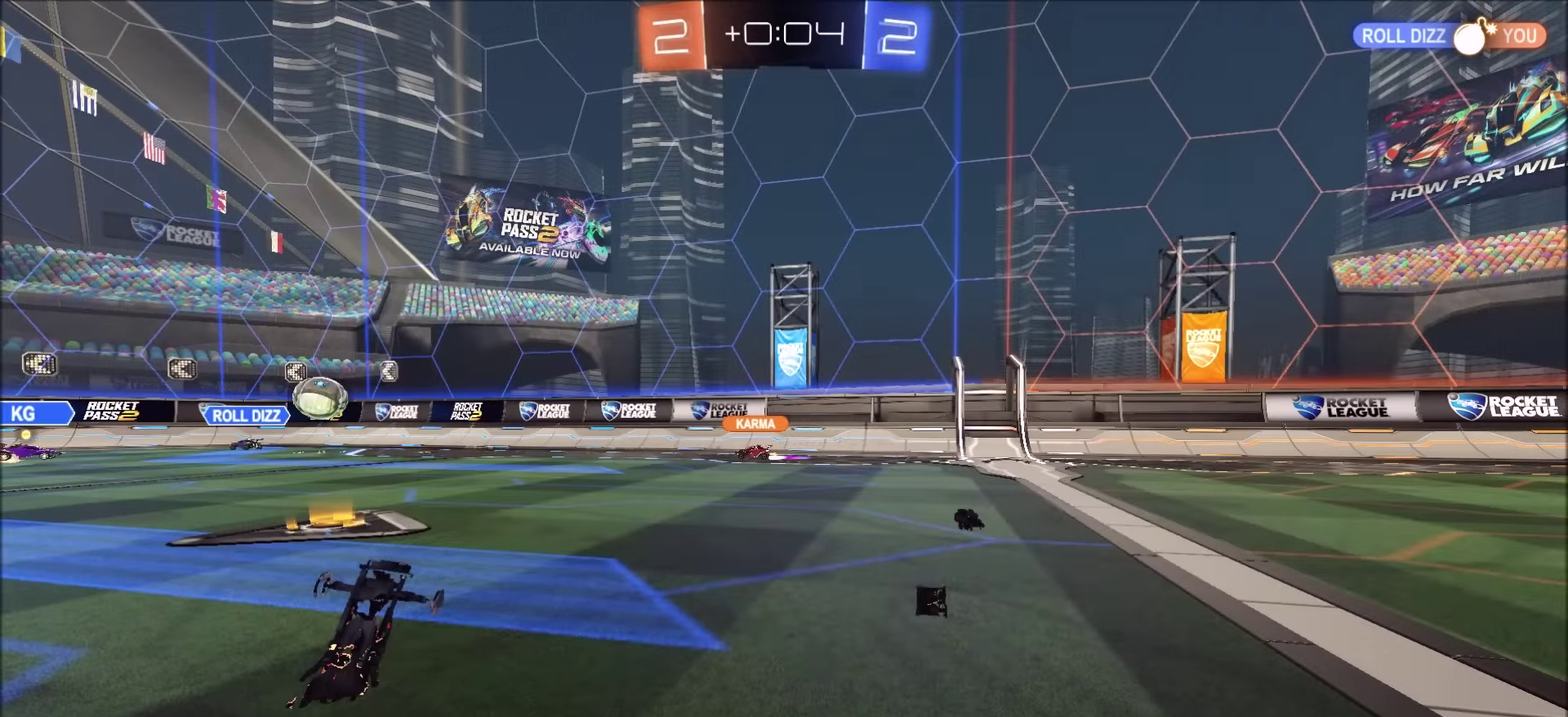
{"buttons": ["R2"], "left_stick": "right", "right_stick": "center", "events": [[150, "R2", "down"], [483, "left_stick", "right"]]}
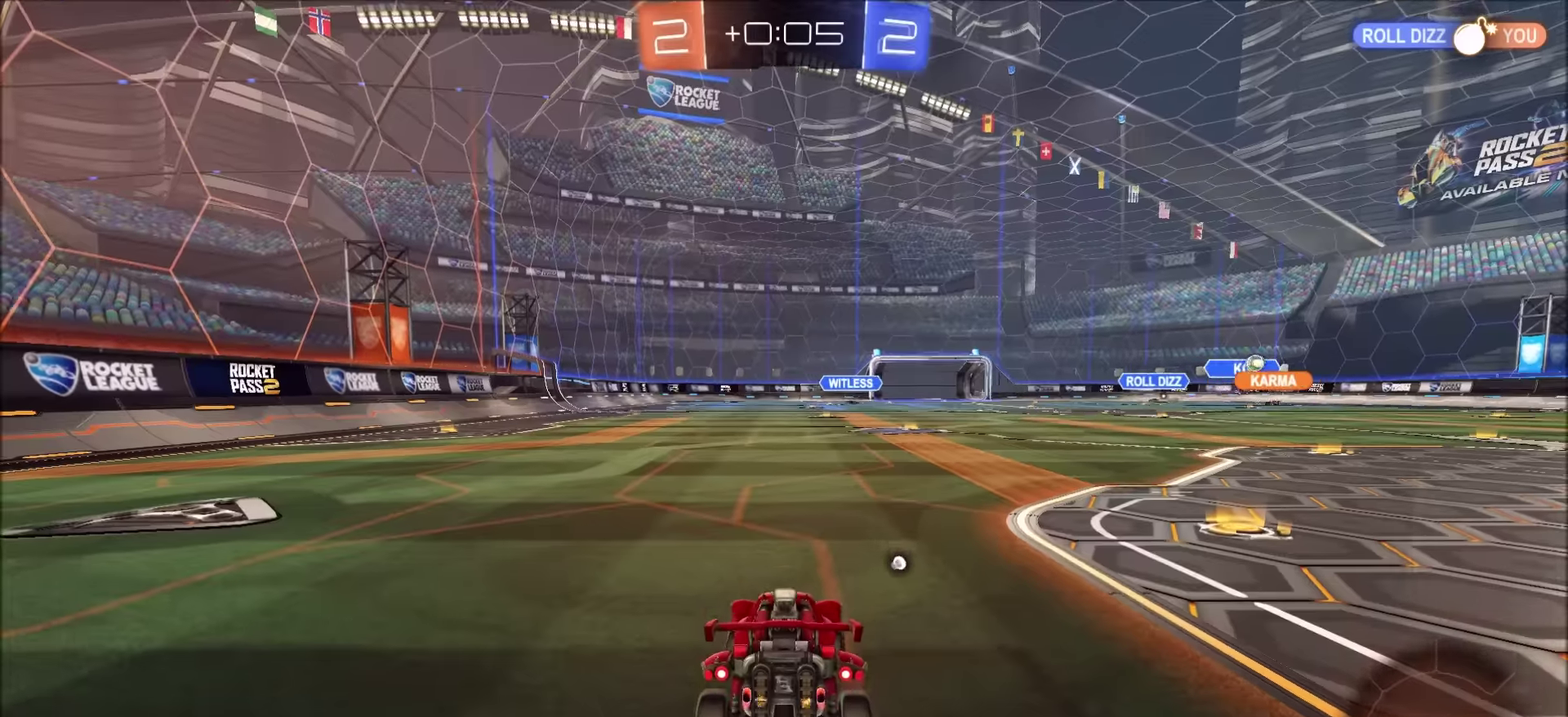
{"buttons": ["R2"], "left_stick": "up-right", "right_stick": "center", "events": [[250, "TRIANGLE", "down"], [350, "TRIANGLE", "up"], [400, "left_stick", "up-right"]]}
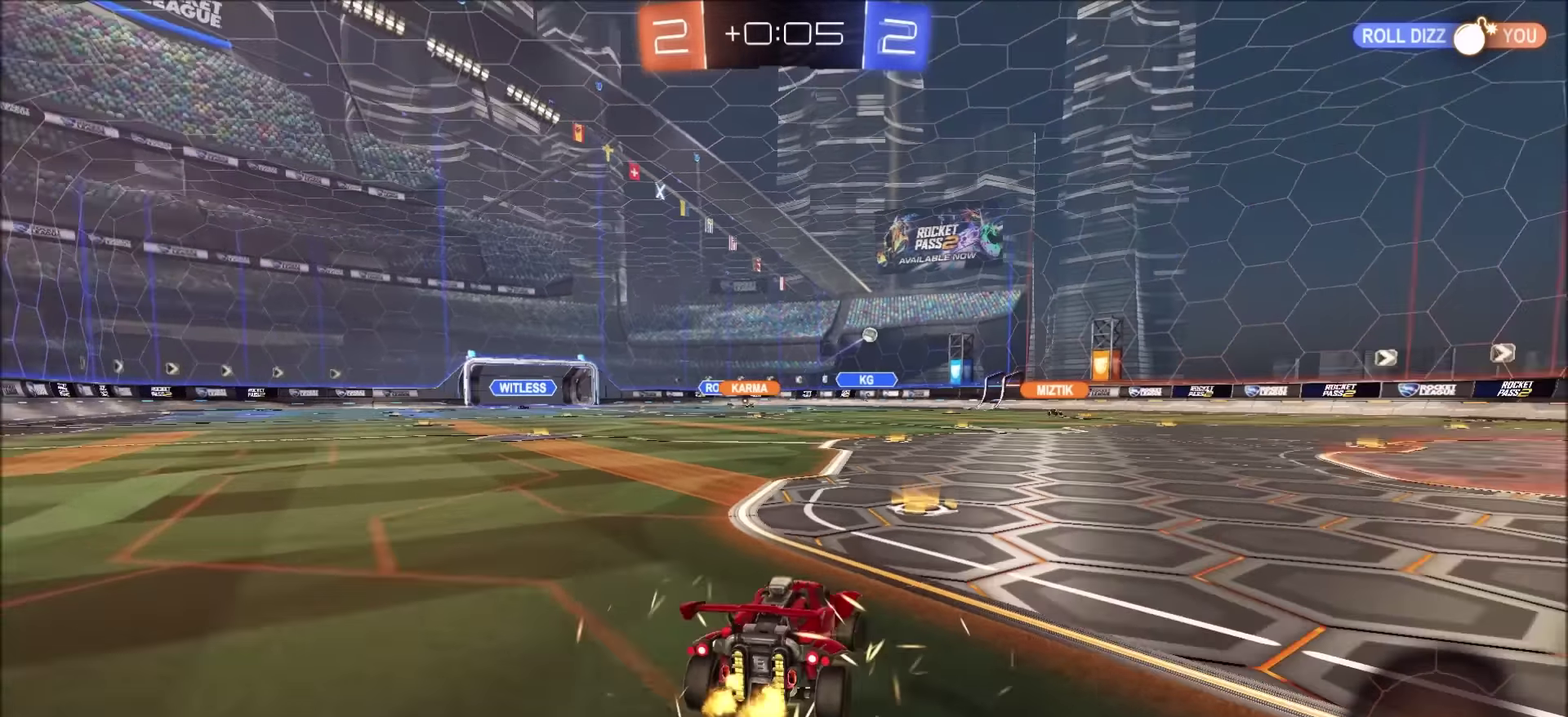
{"buttons": ["R2"], "left_stick": "center", "right_stick": "center", "events": [[167, "left_stick", "center"], [300, "left_stick", "up-right"], [467, "left_stick", "center"]]}
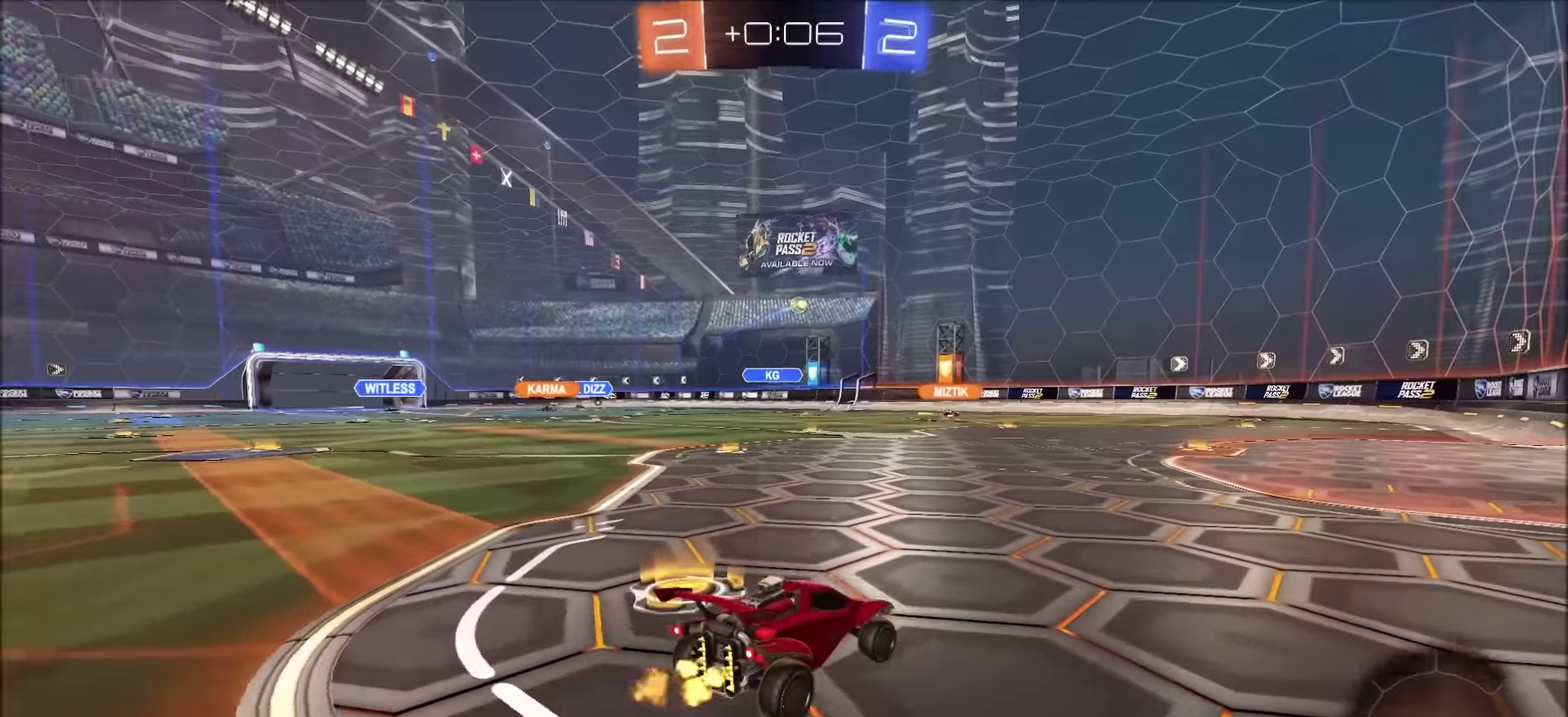
{"buttons": ["R2"], "left_stick": "center", "right_stick": "center", "events": []}
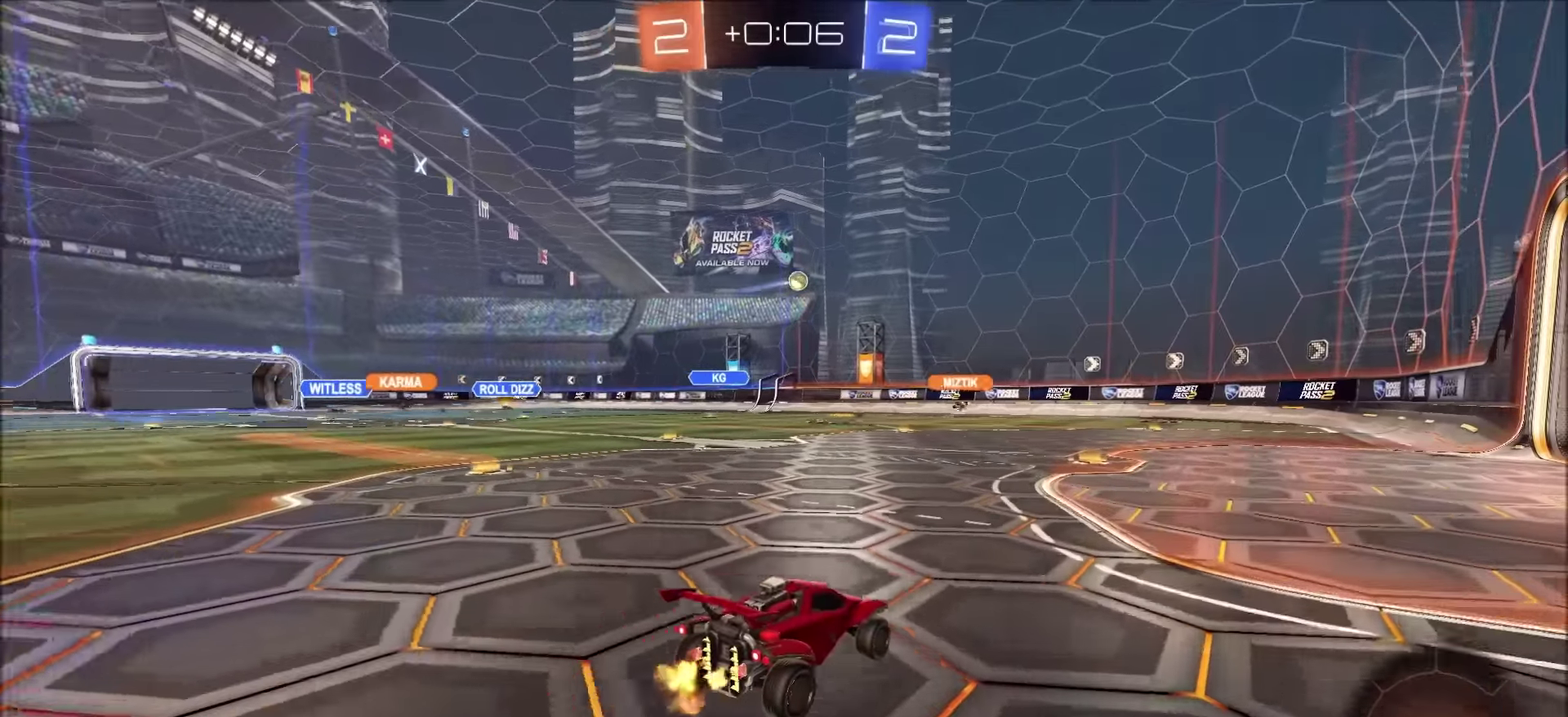
{"buttons": ["R2"], "left_stick": "center", "right_stick": "center", "events": [[84, "left_stick", "left"], [200, "left_stick", "center"]]}
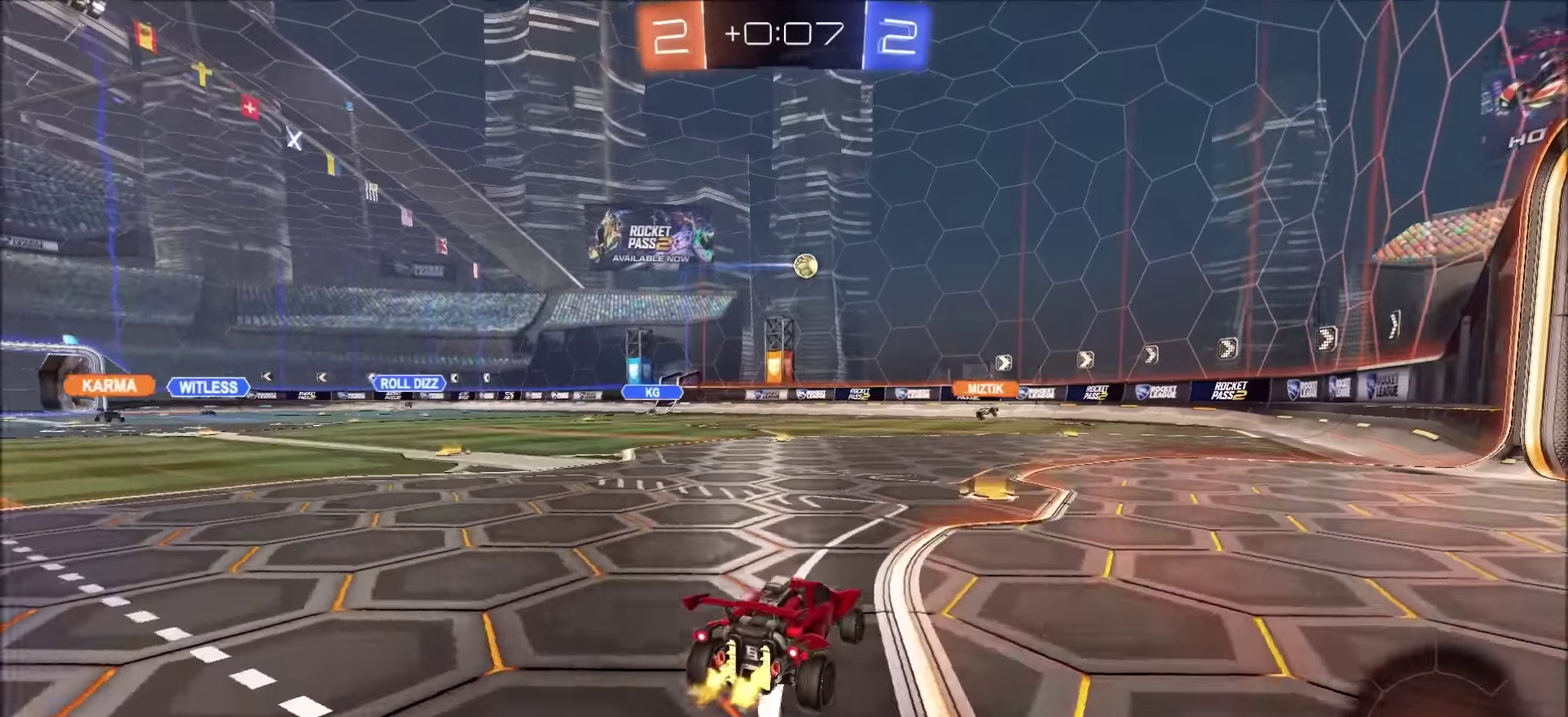
{"buttons": ["R2"], "left_stick": "right", "right_stick": "center", "events": [[34, "left_stick", "right"], [100, "L1", "down"], [217, "L1", "up"]]}
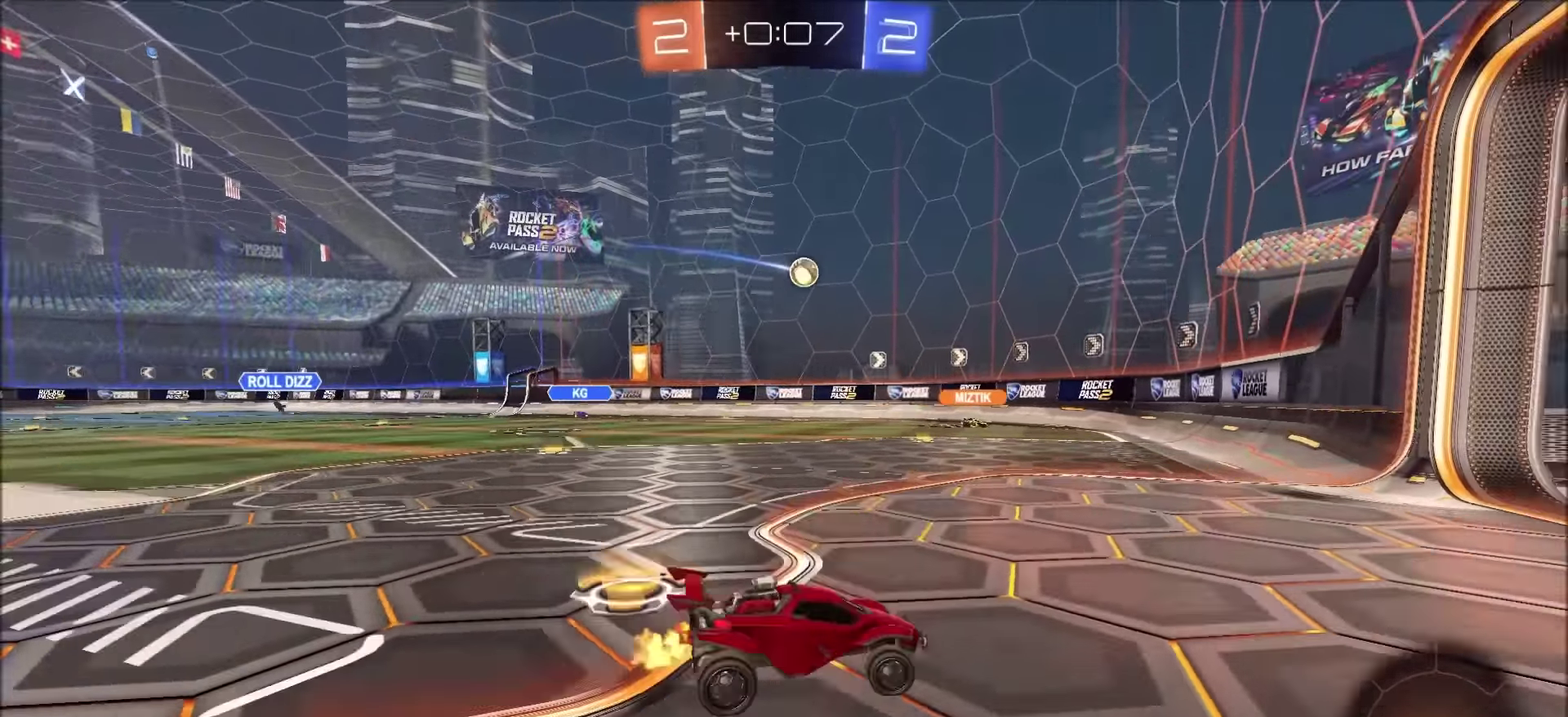
{"buttons": ["R2"], "left_stick": "left", "right_stick": "center", "events": [[67, "left_stick", "up-right"], [134, "left_stick", "center"], [200, "left_stick", "left"], [217, "L1", "down"], [384, "L1", "up"]]}
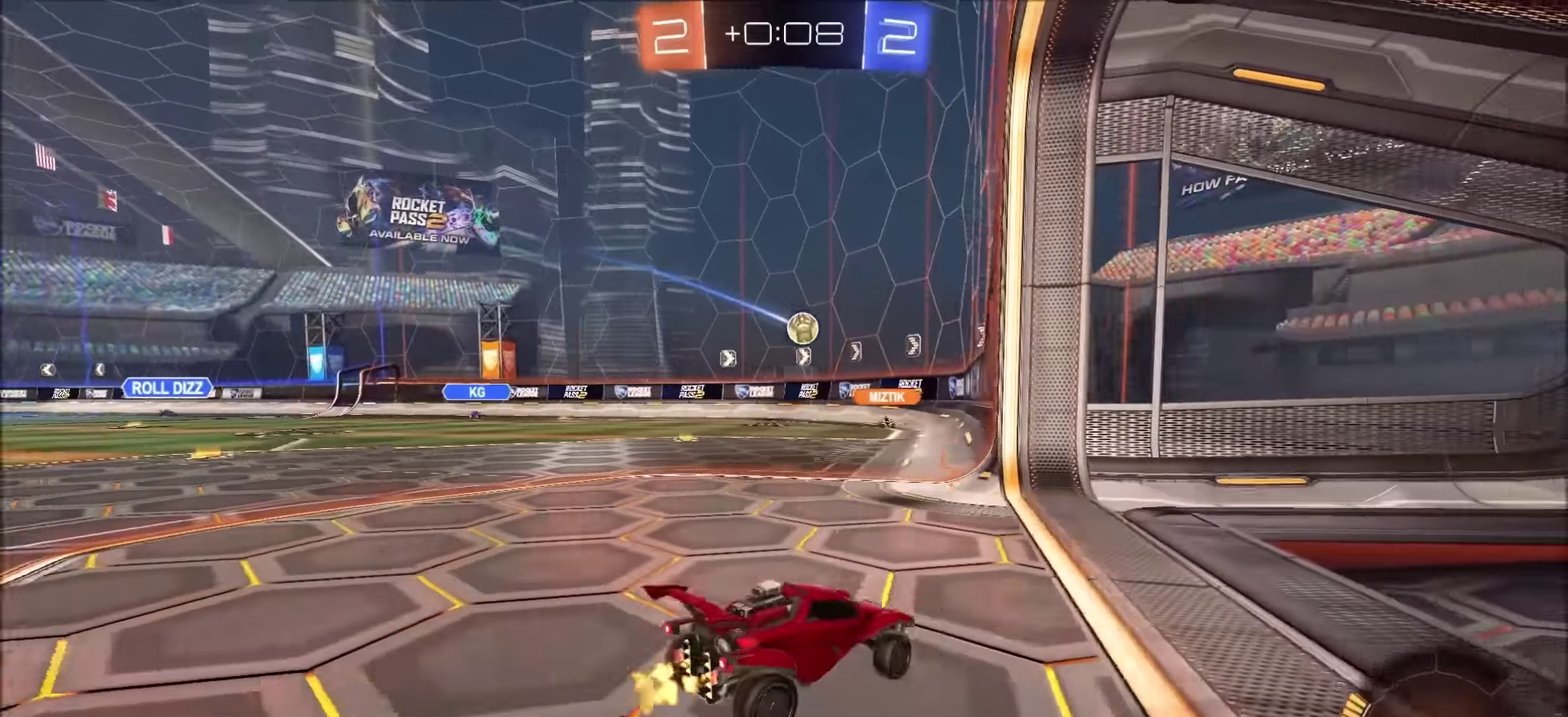
{"buttons": ["R2"], "left_stick": "center", "right_stick": "center", "events": [[317, "left_stick", "center"]]}
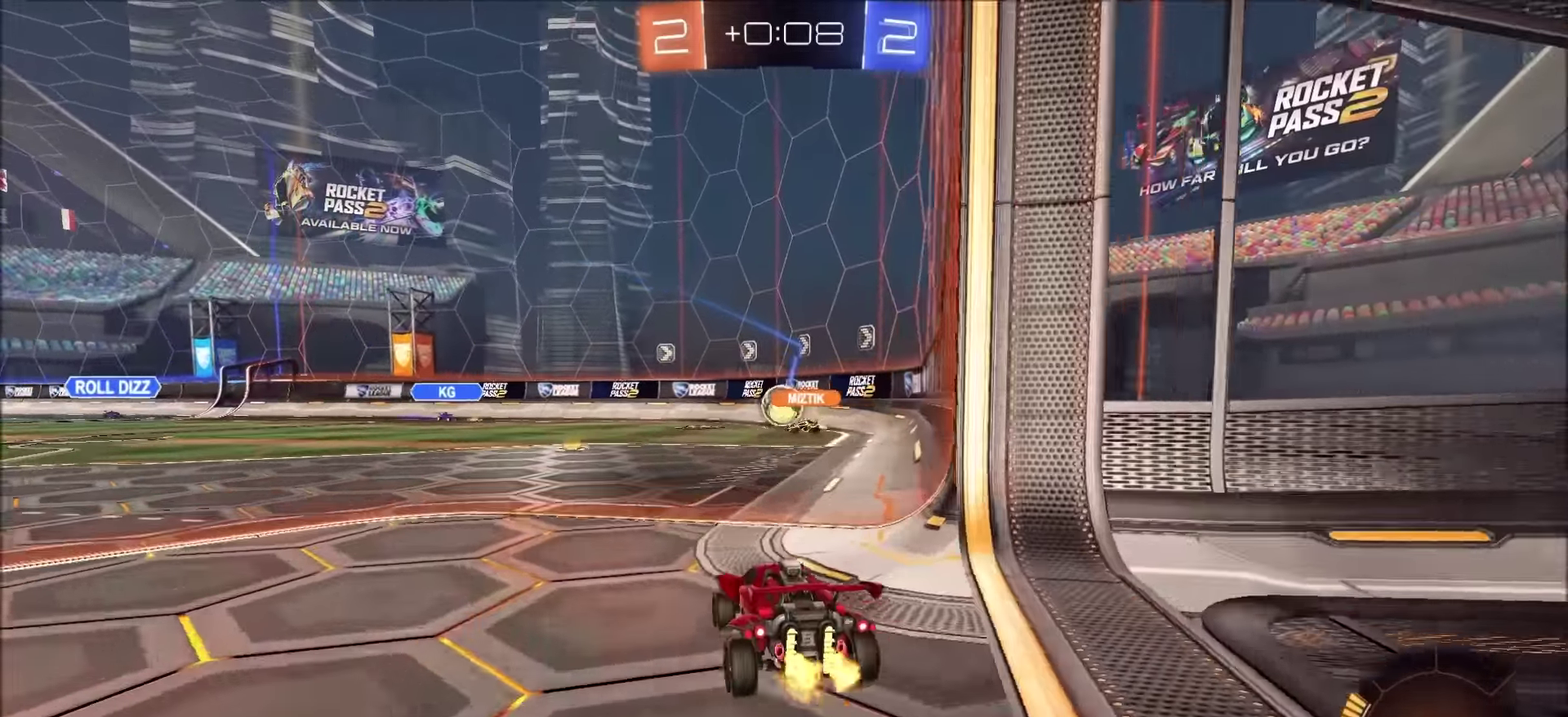
{"buttons": [], "left_stick": "center", "right_stick": "center", "events": [[100, "R2", "up"]]}